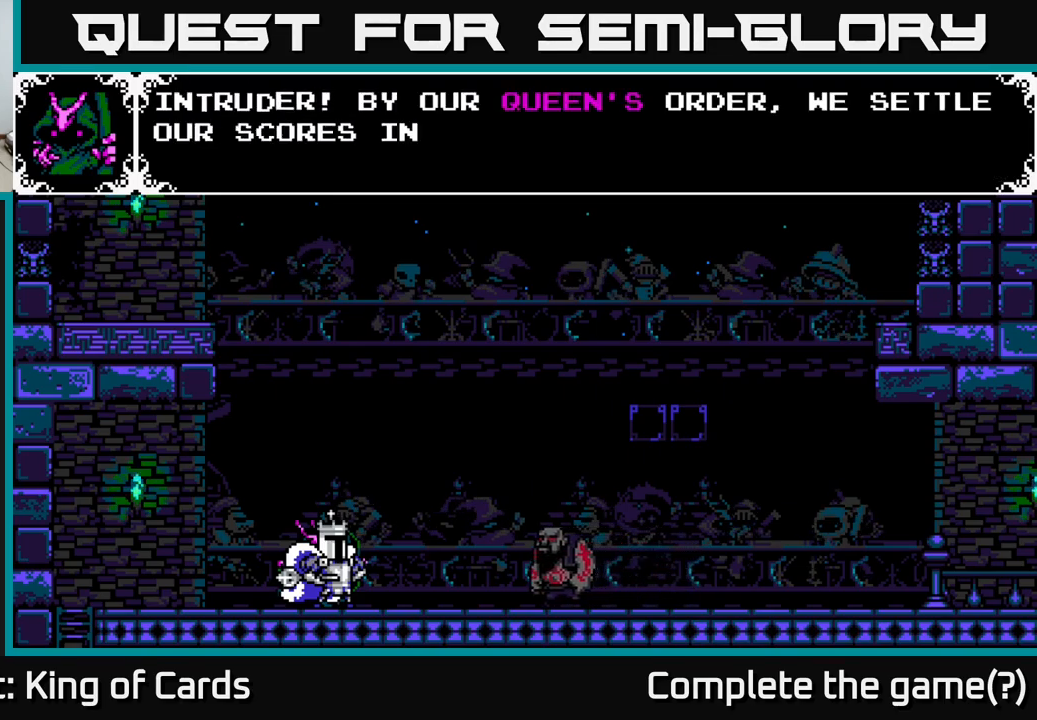
Gameplay with a controller (Xbox layout); each line is a JSON object with the inputs held at the frame after it. "events" lists button and stick changes between this image and that frame as [ms after this image, input, new state], when the widget could be followed in between.
{"buttons": [], "left_stick": "center", "right_stick": "center", "events": [[417, "A", "up"]]}
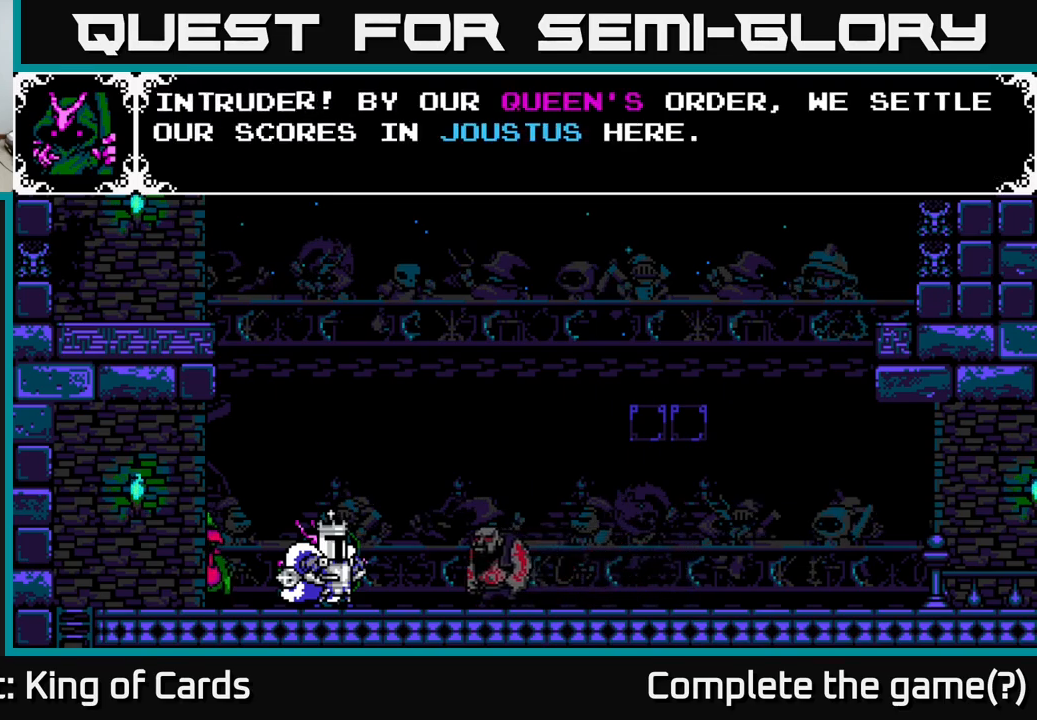
{"buttons": [], "left_stick": "center", "right_stick": "center", "events": []}
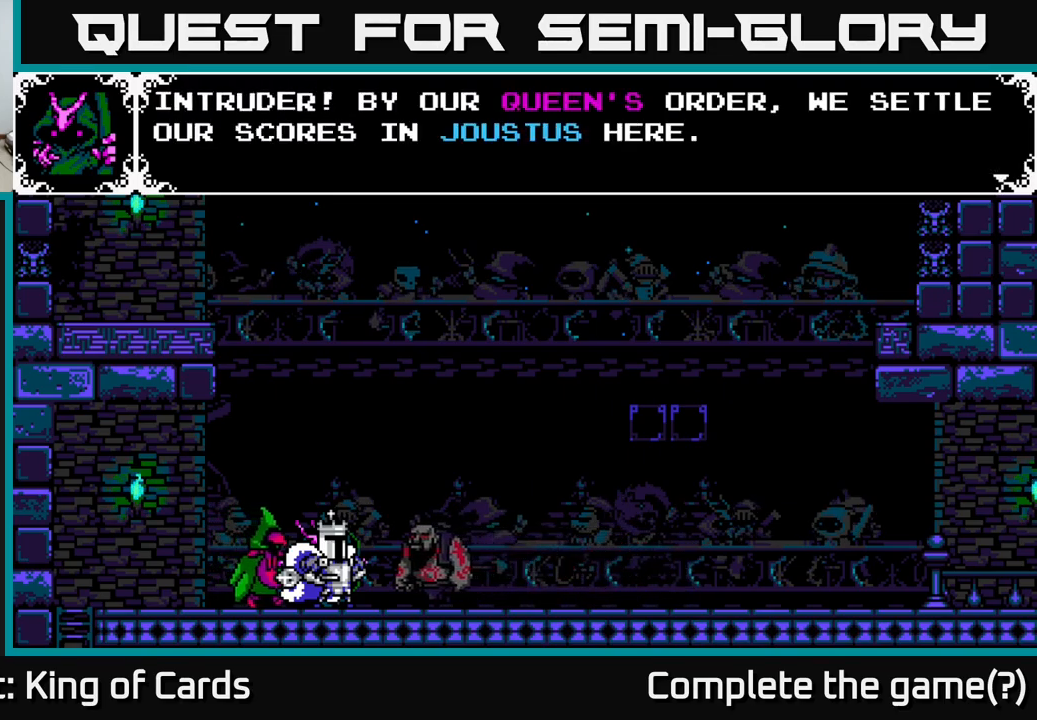
{"buttons": ["A"], "left_stick": "center", "right_stick": "center", "events": [[450, "A", "down"]]}
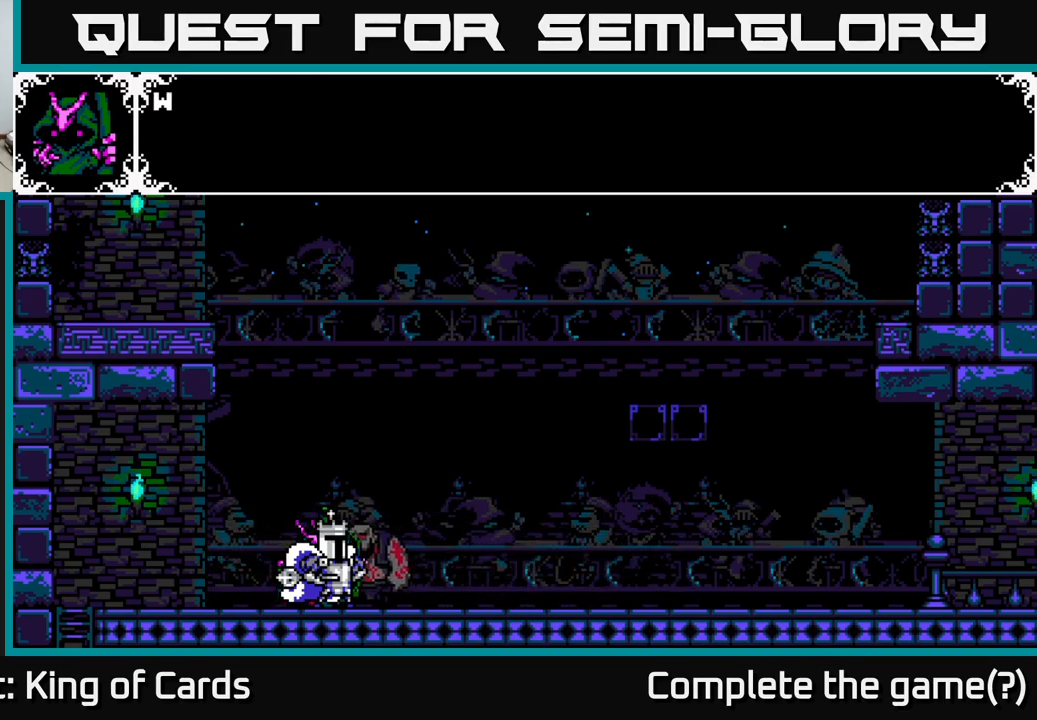
{"buttons": ["A"], "left_stick": "center", "right_stick": "center", "events": [[234, "A", "up"], [384, "A", "down"]]}
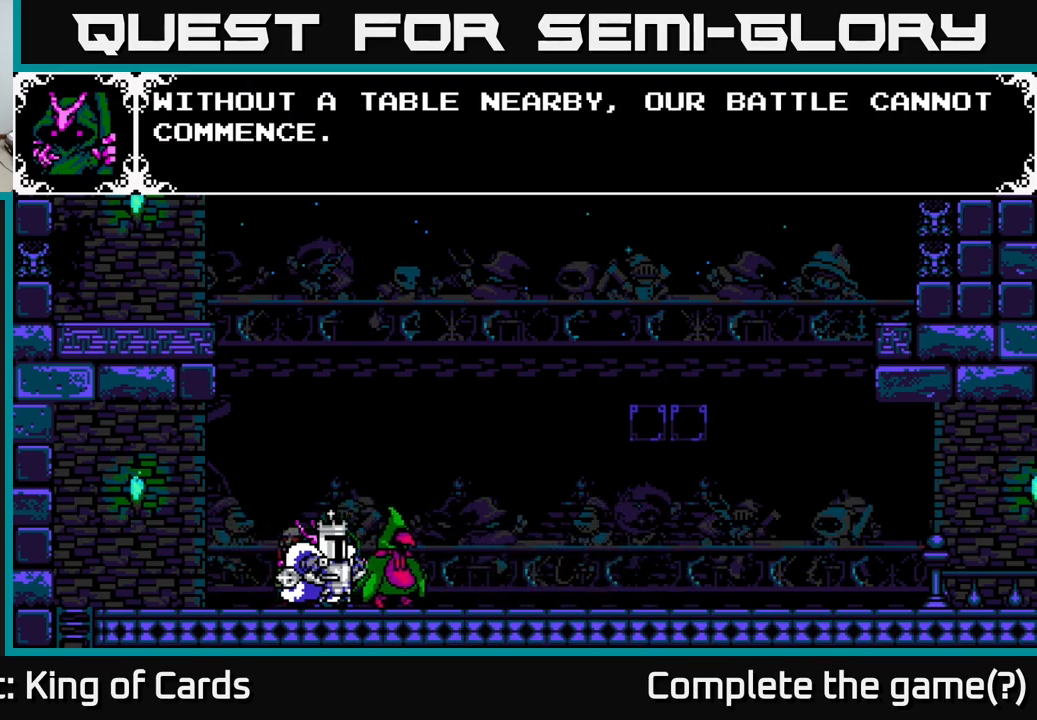
{"buttons": [], "left_stick": "center", "right_stick": "center", "events": [[450, "A", "up"]]}
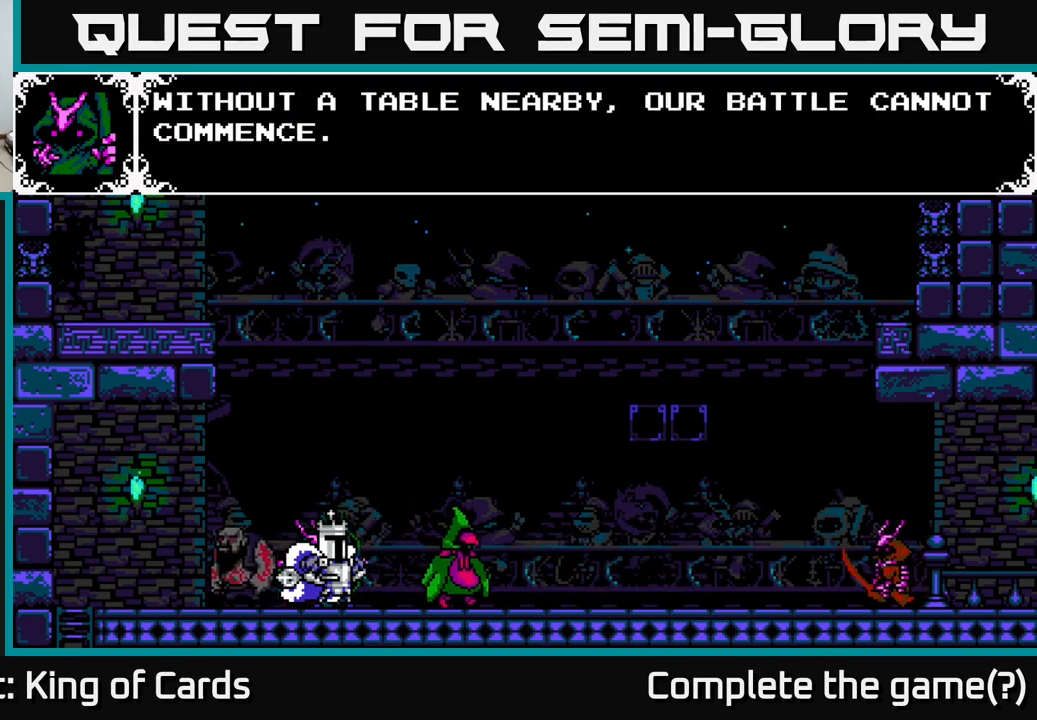
{"buttons": ["A", "DPAD_RIGHT"], "left_stick": "center", "right_stick": "center", "events": [[400, "A", "down"], [484, "DPAD_RIGHT", "down"]]}
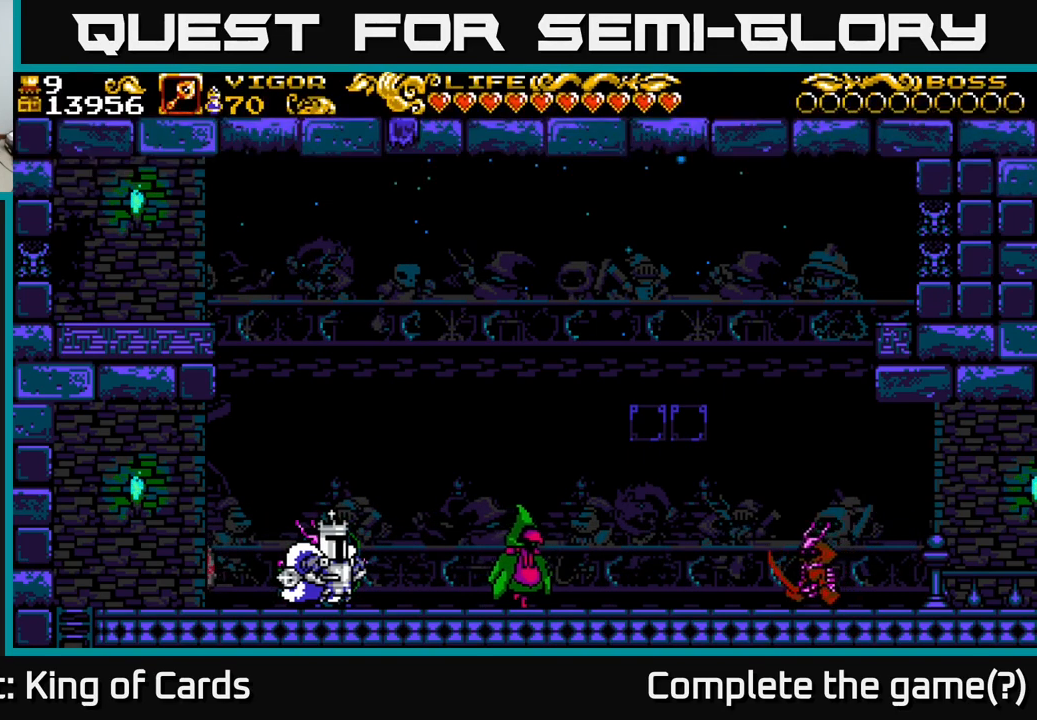
{"buttons": ["DPAD_RIGHT"], "left_stick": "center", "right_stick": "center", "events": [[134, "A", "up"]]}
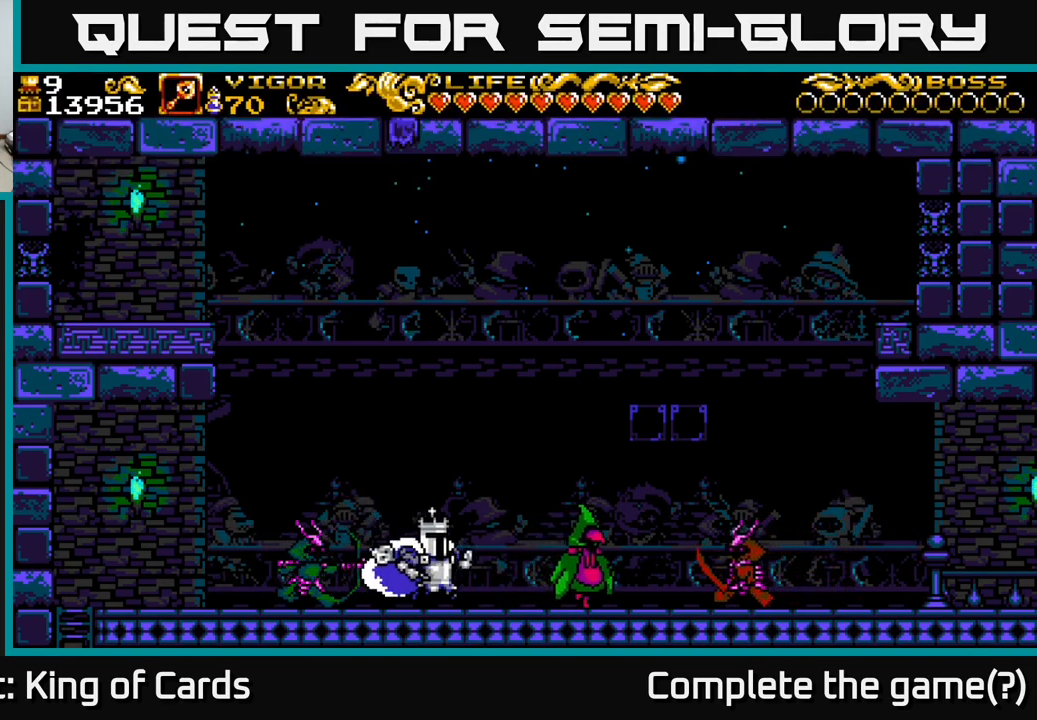
{"buttons": ["A", "X", "DPAD_RIGHT"], "left_stick": "center", "right_stick": "center", "events": [[167, "A", "down"], [484, "X", "down"]]}
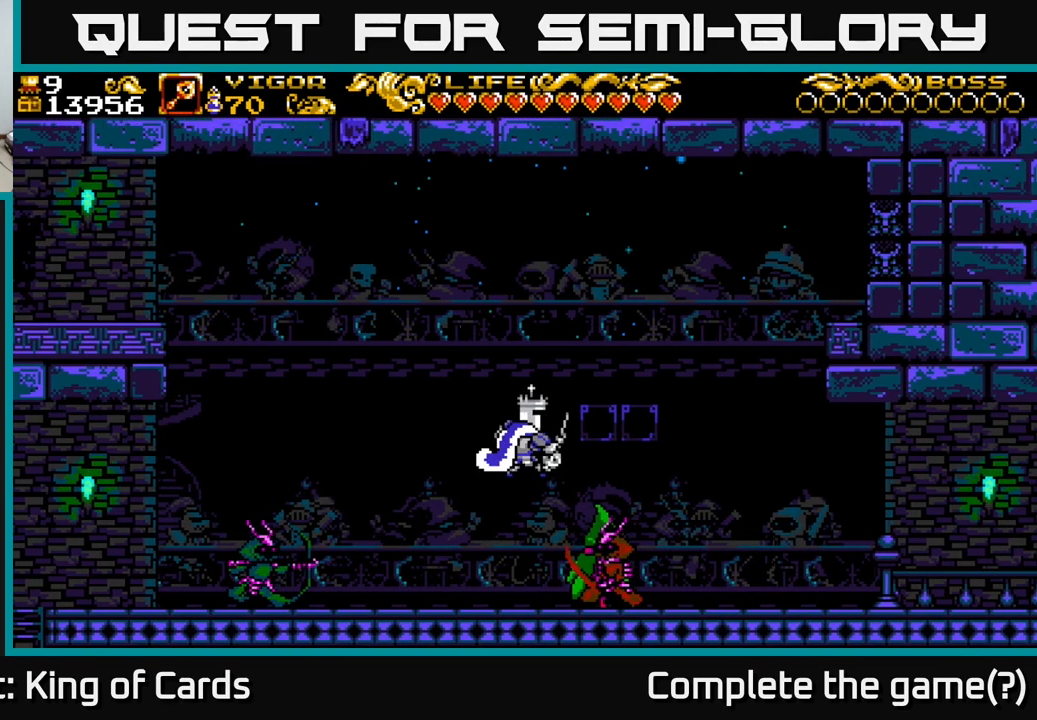
{"buttons": ["DPAD_RIGHT"], "left_stick": "center", "right_stick": "center", "events": [[301, "A", "up"], [334, "X", "up"]]}
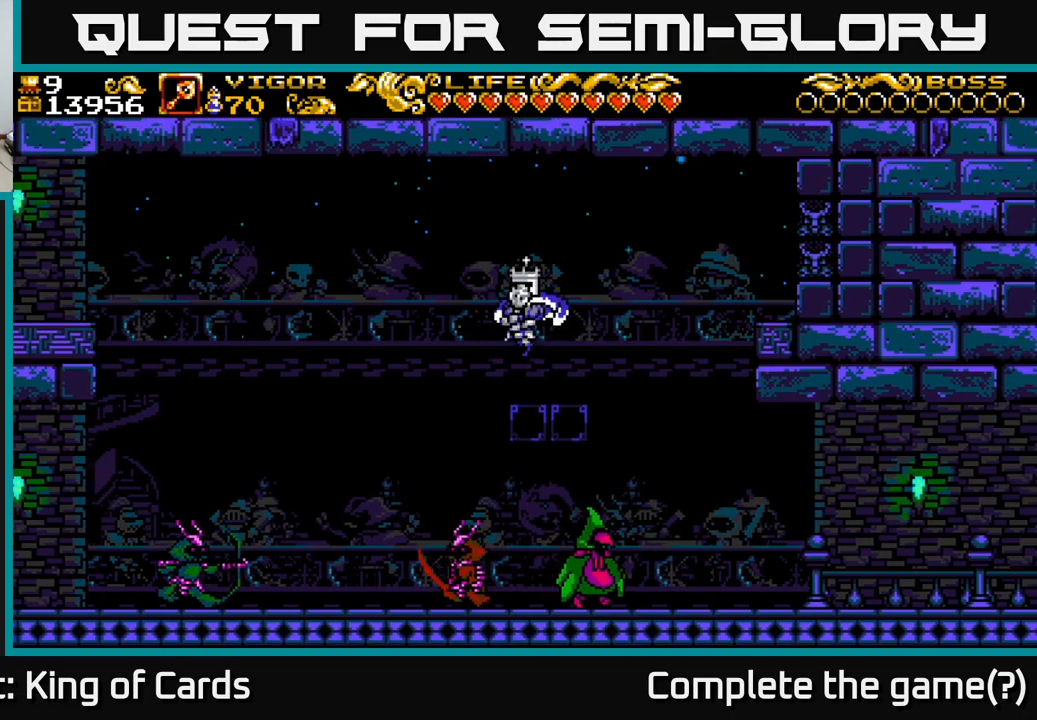
{"buttons": ["DPAD_RIGHT"], "left_stick": "center", "right_stick": "center", "events": [[33, "DPAD_RIGHT", "up"], [350, "DPAD_RIGHT", "down"]]}
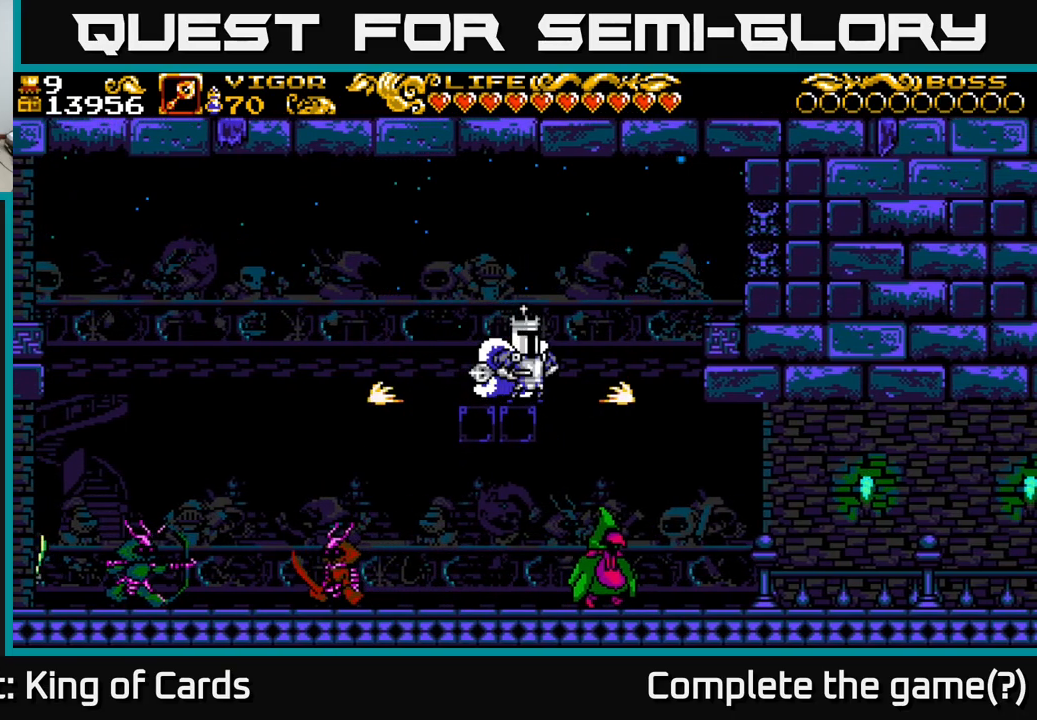
{"buttons": ["A", "X", "DPAD_RIGHT"], "left_stick": "center", "right_stick": "center", "events": [[33, "A", "down"], [367, "X", "down"]]}
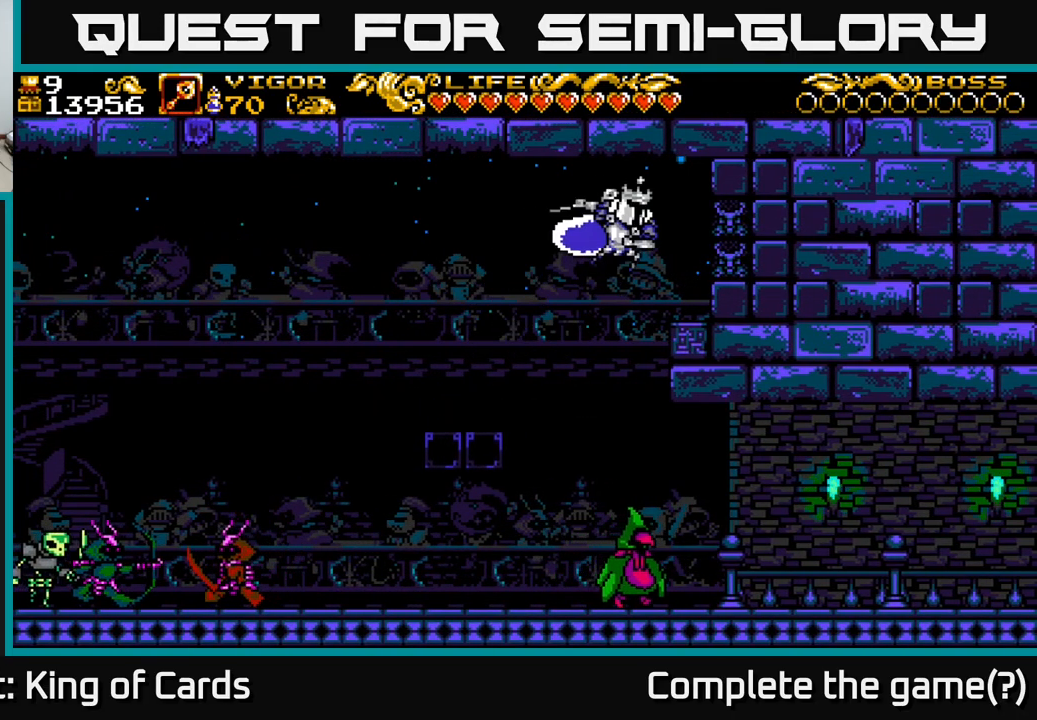
{"buttons": ["DPAD_RIGHT"], "left_stick": "center", "right_stick": "center", "events": [[283, "A", "up"], [317, "X", "up"]]}
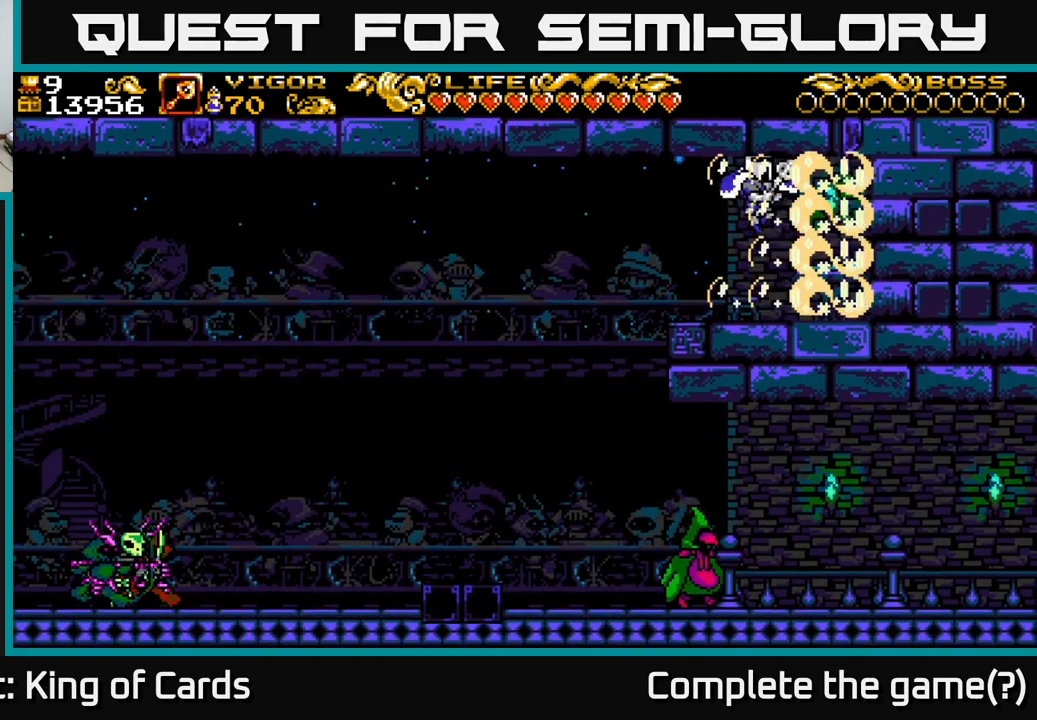
{"buttons": ["DPAD_RIGHT"], "left_stick": "center", "right_stick": "center", "events": []}
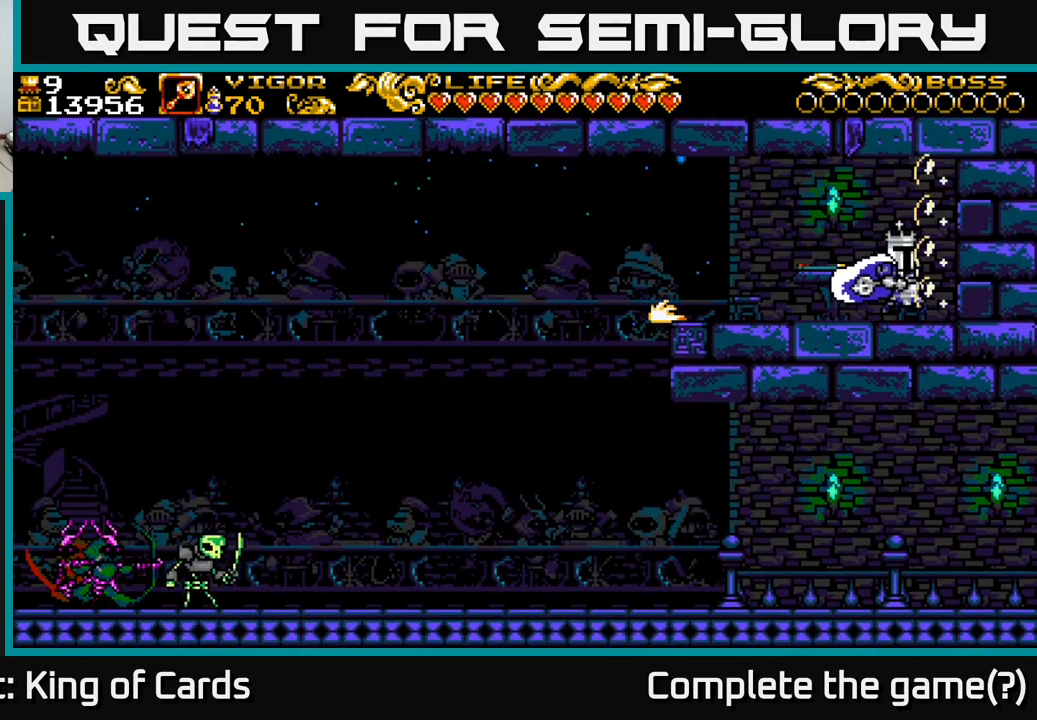
{"buttons": ["DPAD_LEFT"], "left_stick": "center", "right_stick": "center", "events": [[17, "DPAD_RIGHT", "up"], [300, "DPAD_RIGHT", "down"], [417, "DPAD_RIGHT", "up"], [500, "DPAD_LEFT", "down"]]}
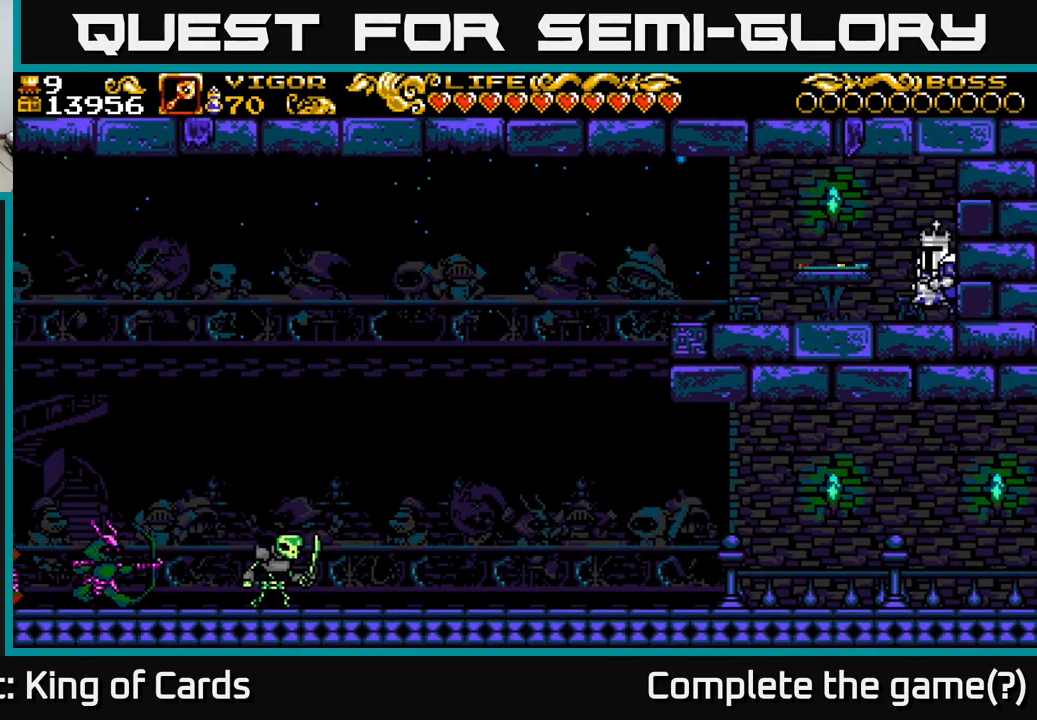
{"buttons": [], "left_stick": "center", "right_stick": "center", "events": [[233, "X", "down"], [400, "X", "up"], [500, "DPAD_LEFT", "up"]]}
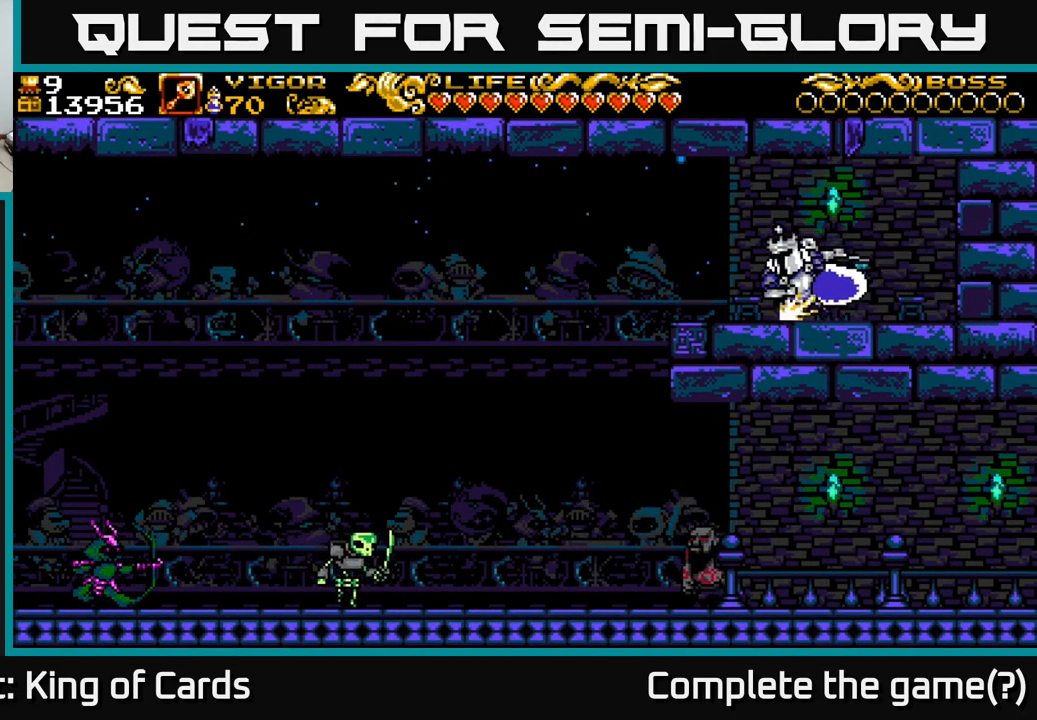
{"buttons": ["DPAD_RIGHT"], "left_stick": "center", "right_stick": "center", "events": [[450, "DPAD_RIGHT", "down"]]}
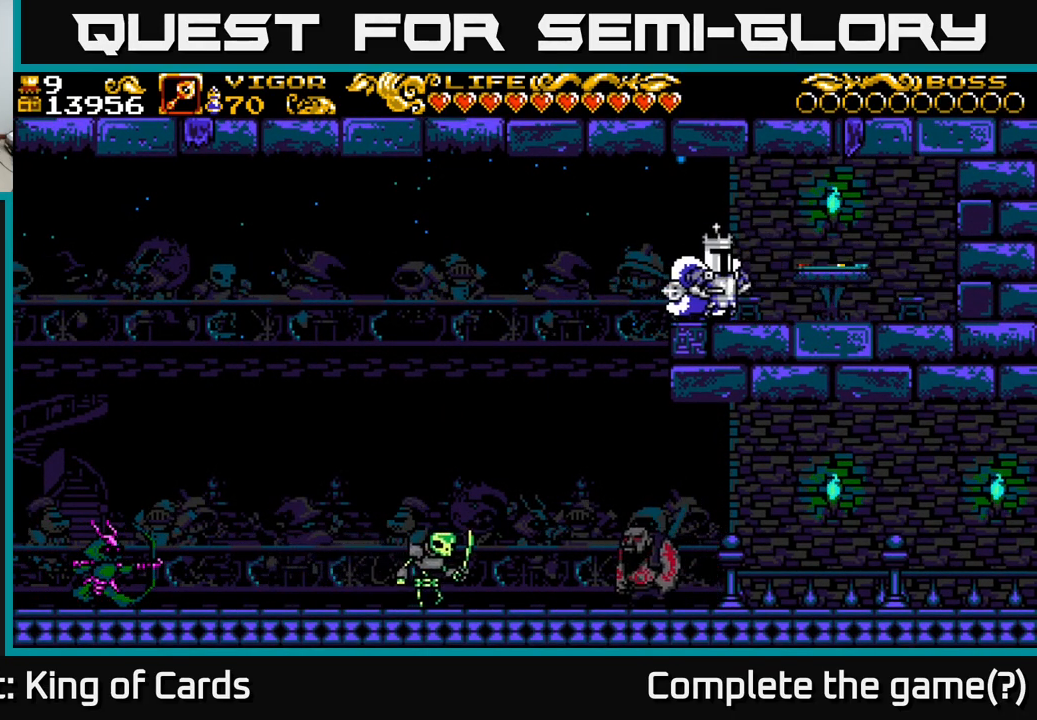
{"buttons": [], "left_stick": "center", "right_stick": "center", "events": [[417, "DPAD_RIGHT", "up"]]}
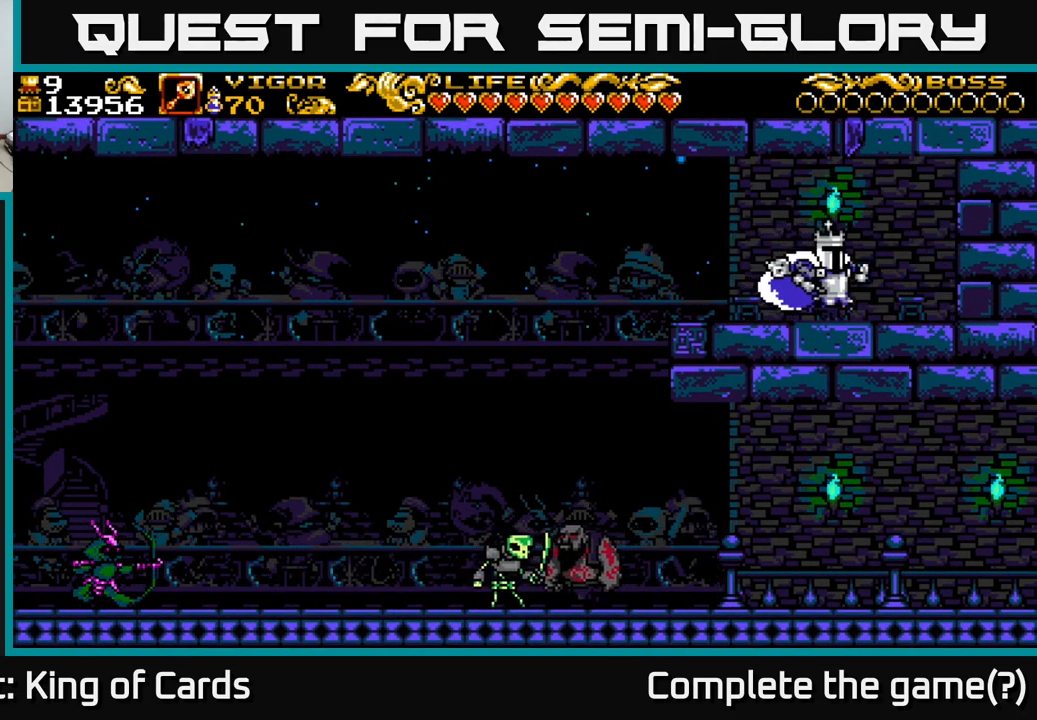
{"buttons": ["DPAD_RIGHT"], "left_stick": "center", "right_stick": "center", "events": [[33, "DPAD_UP", "down"], [233, "DPAD_UP", "up"], [383, "DPAD_RIGHT", "down"]]}
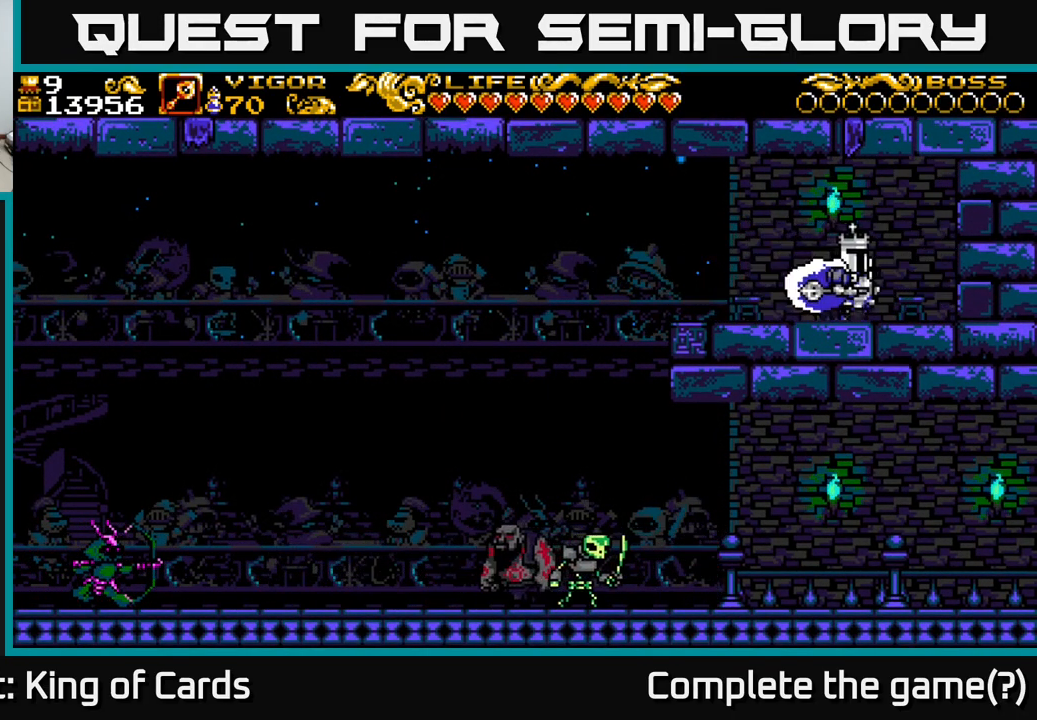
{"buttons": [], "left_stick": "center", "right_stick": "center", "events": [[466, "DPAD_RIGHT", "up"]]}
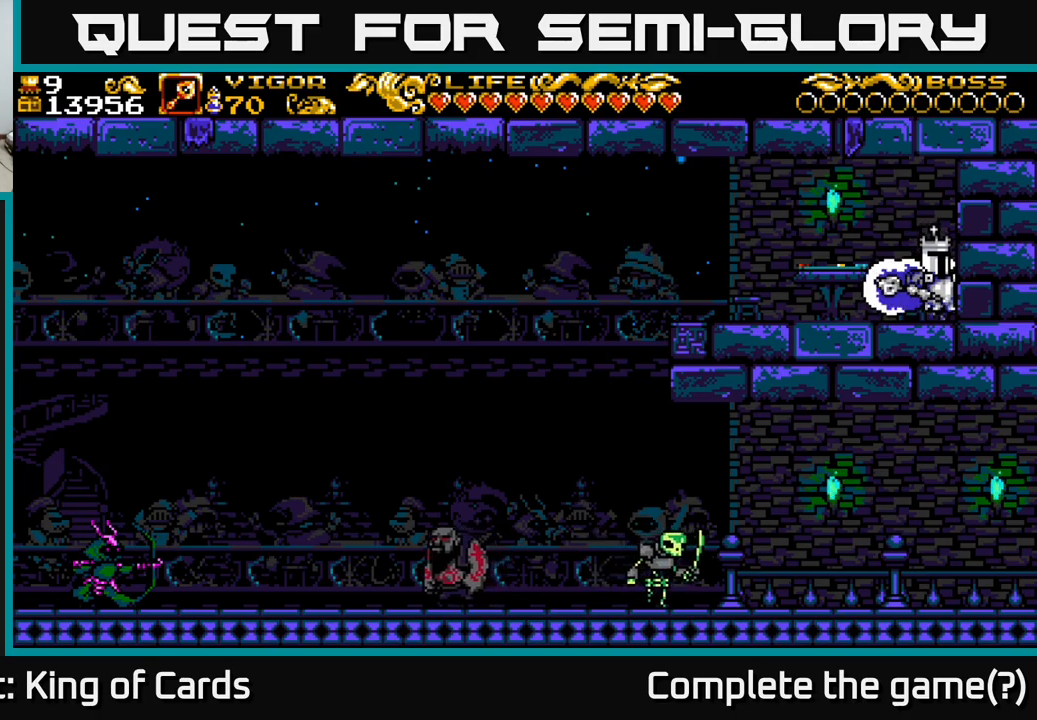
{"buttons": ["A", "DPAD_LEFT"], "left_stick": "center", "right_stick": "center", "events": [[50, "DPAD_LEFT", "down"], [467, "A", "down"]]}
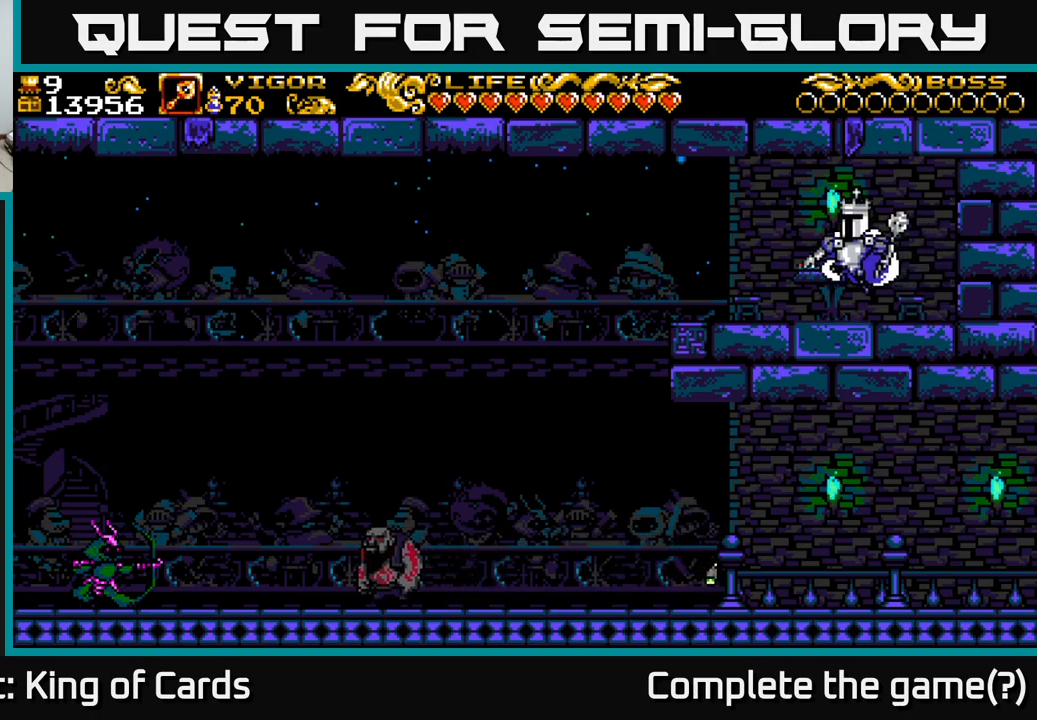
{"buttons": ["DPAD_LEFT"], "left_stick": "center", "right_stick": "center", "events": [[267, "A", "up"]]}
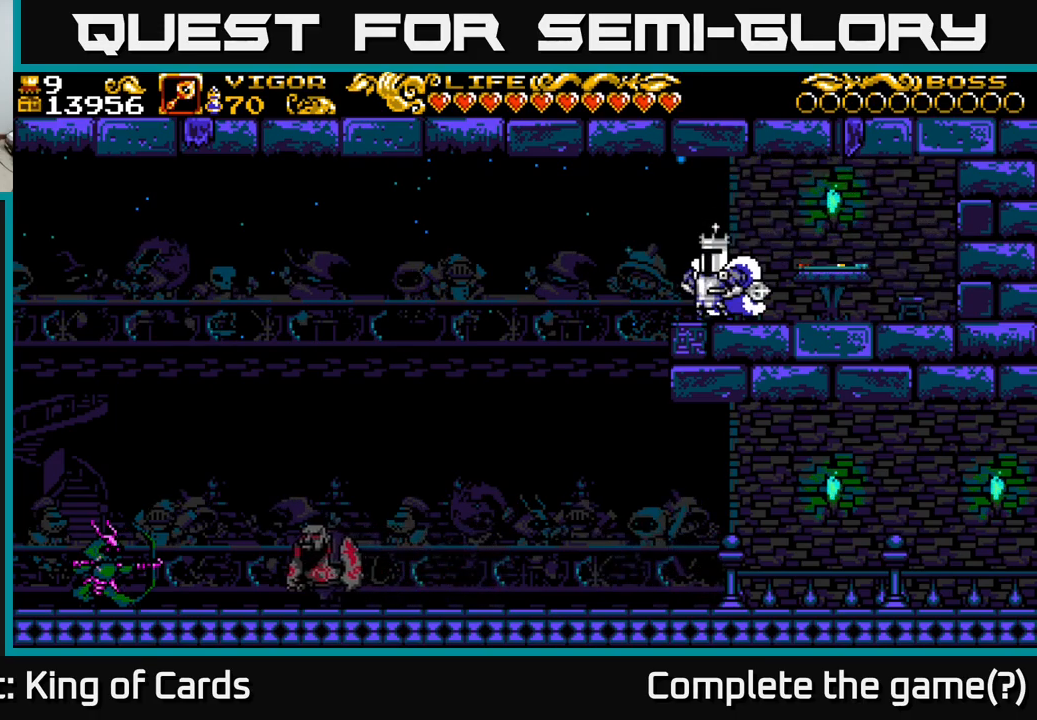
{"buttons": ["A", "DPAD_LEFT"], "left_stick": "center", "right_stick": "center", "events": [[150, "A", "down"]]}
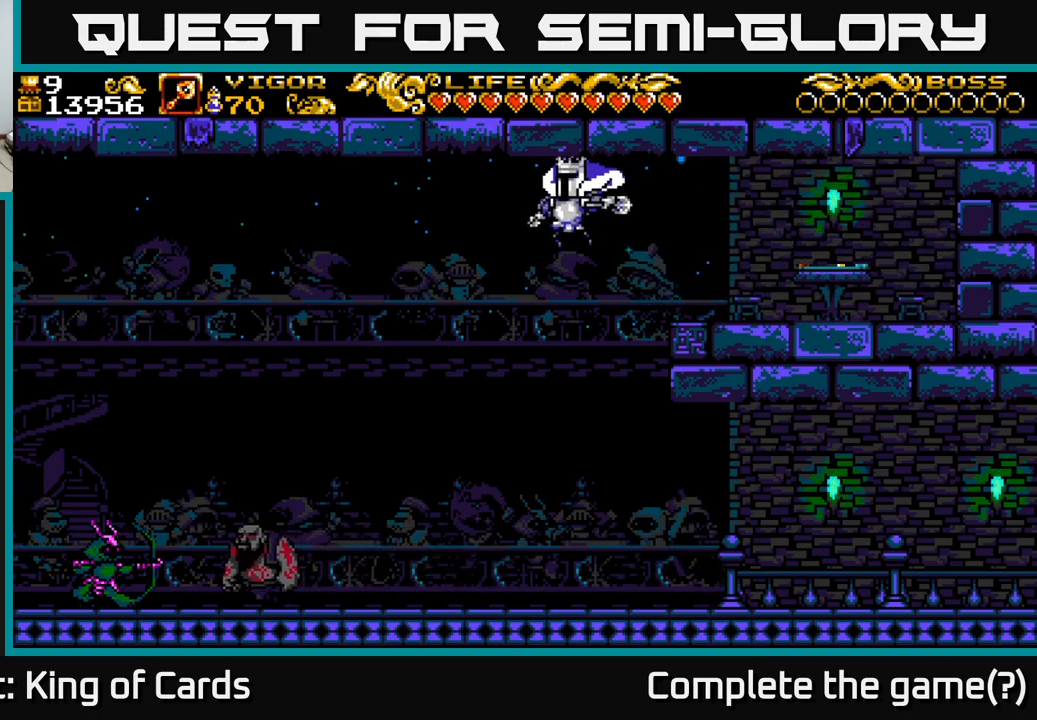
{"buttons": ["DPAD_LEFT"], "left_stick": "center", "right_stick": "center", "events": [[267, "A", "up"]]}
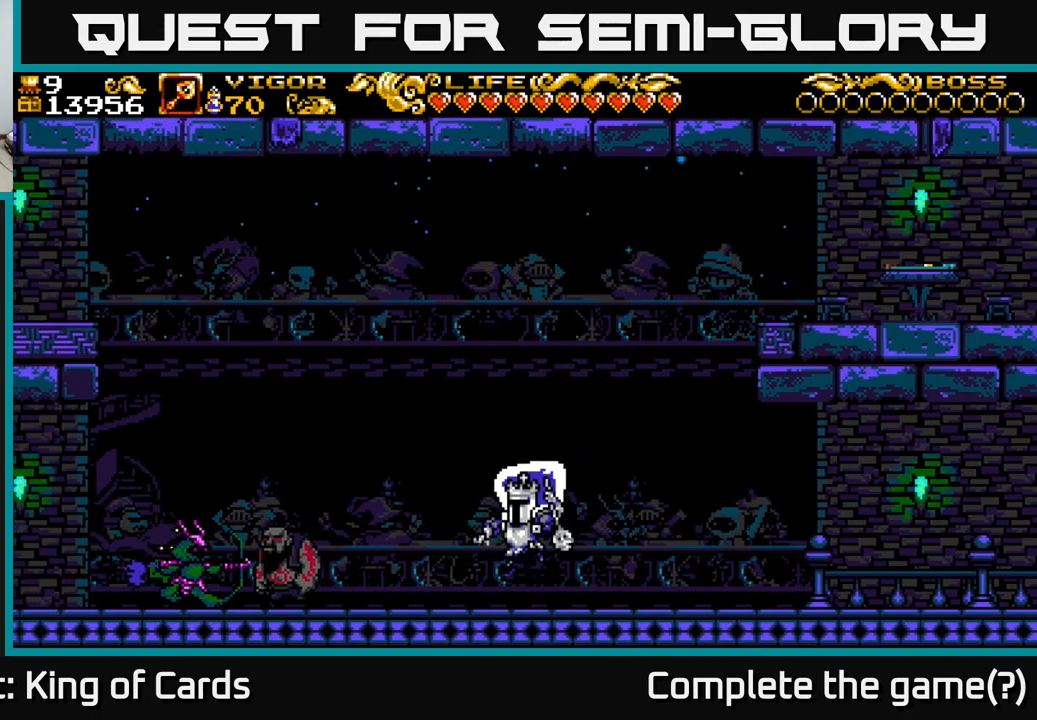
{"buttons": ["DPAD_LEFT"], "left_stick": "center", "right_stick": "center", "events": [[100, "A", "down"], [183, "A", "up"]]}
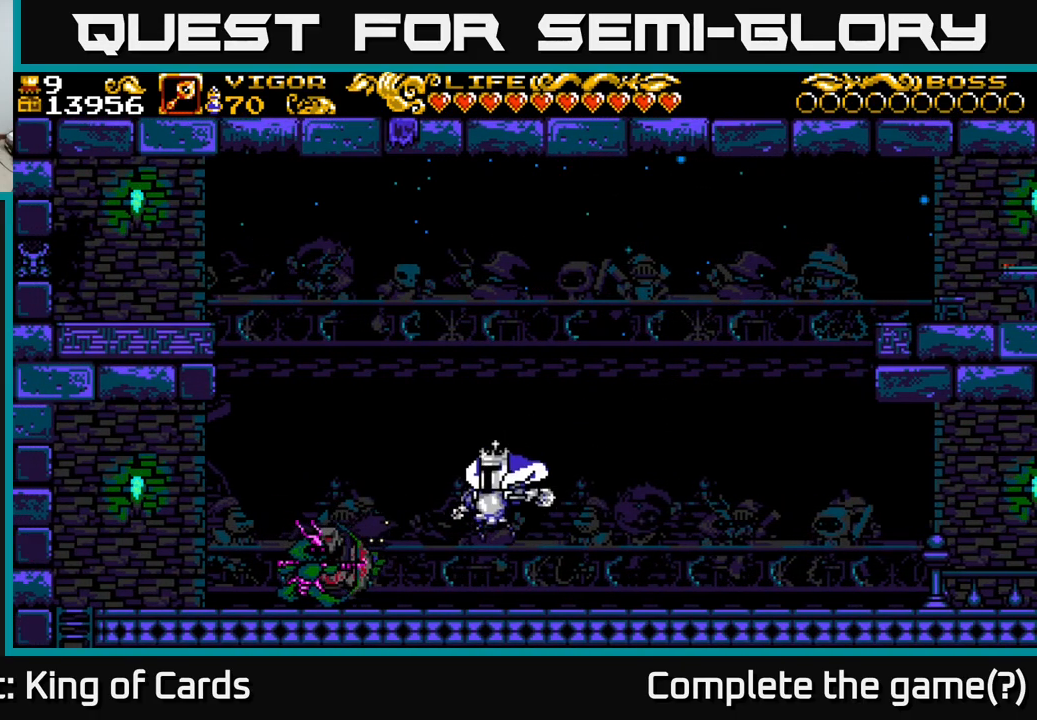
{"buttons": ["DPAD_LEFT"], "left_stick": "center", "right_stick": "center", "events": []}
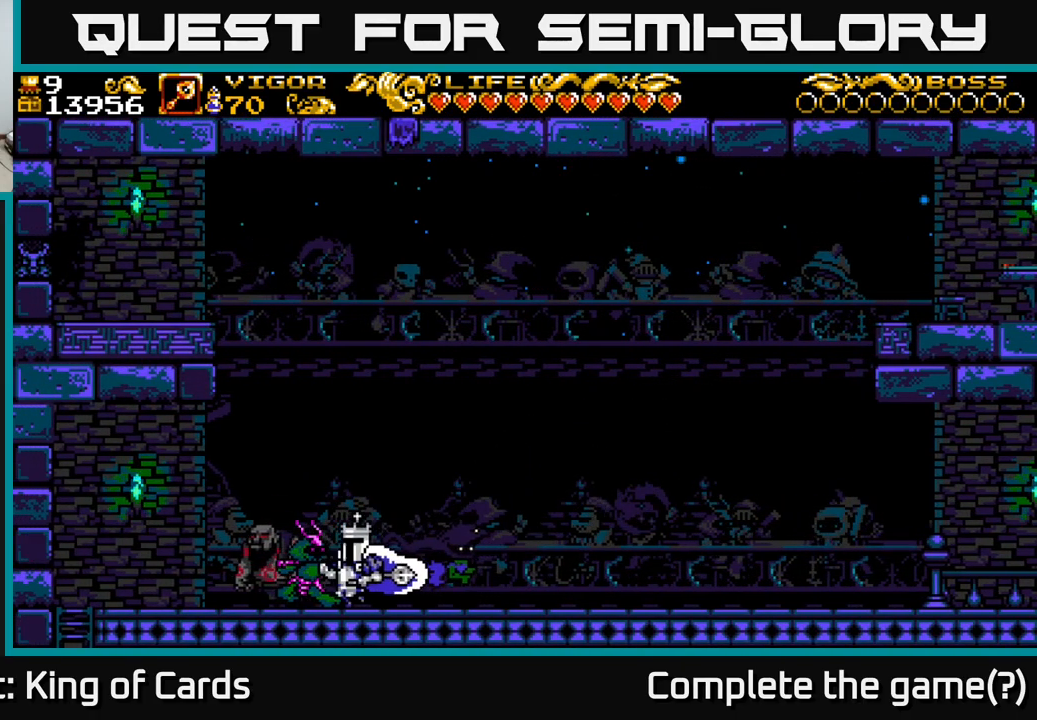
{"buttons": ["A"], "left_stick": "center", "right_stick": "center", "events": [[67, "DPAD_LEFT", "up"], [150, "DPAD_UP", "down"], [333, "DPAD_UP", "up"], [483, "A", "down"]]}
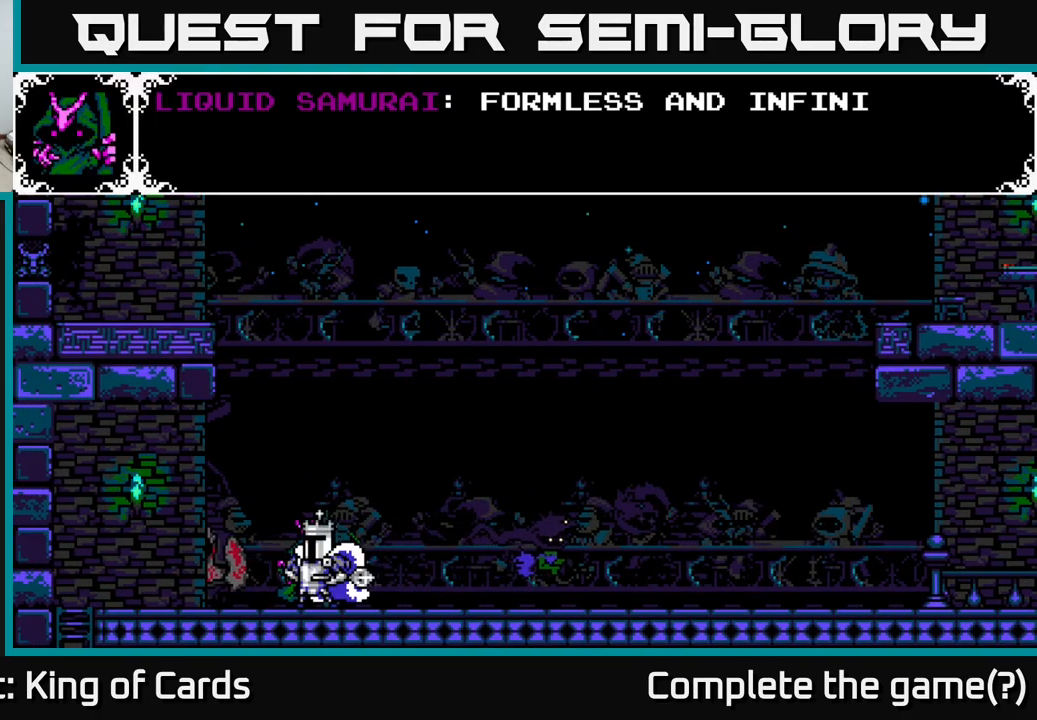
{"buttons": [], "left_stick": "center", "right_stick": "center", "events": [[483, "A", "up"]]}
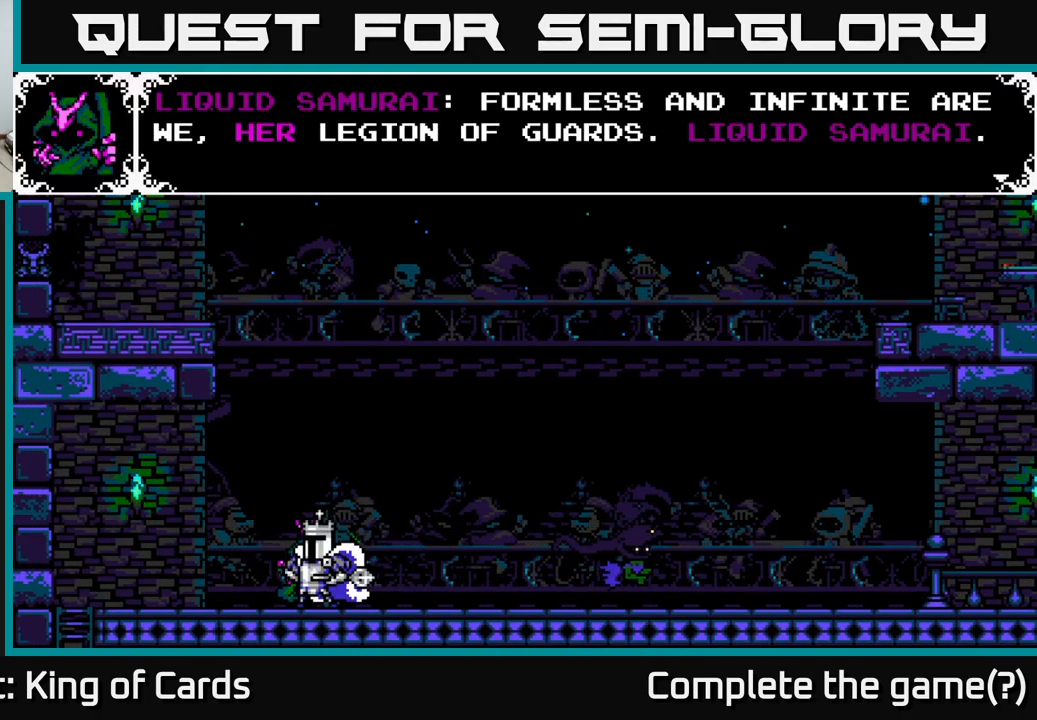
{"buttons": ["A", "X"], "left_stick": "center", "right_stick": "center", "events": [[67, "A", "down"], [133, "X", "down"], [217, "A", "up"], [350, "A", "down"]]}